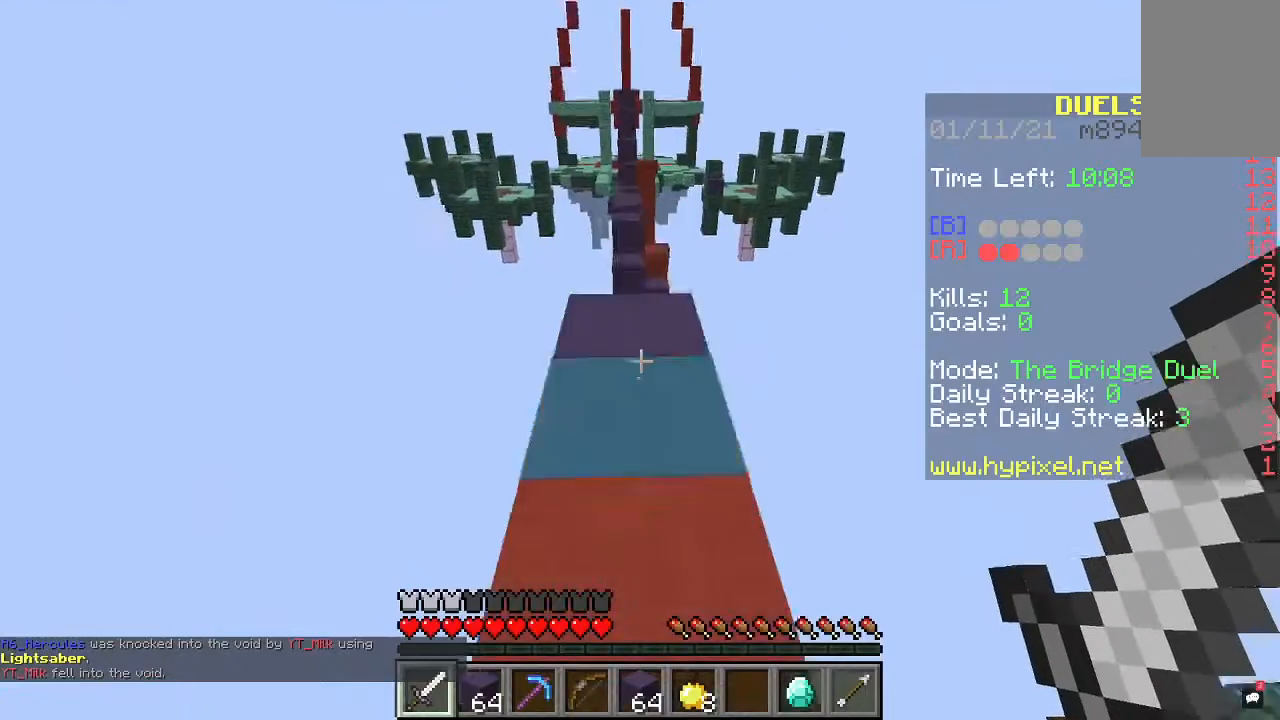
Gameplay with keyboard and mouse; each line is a JSON object with the keys and mouse buttons held at the frame after it. "events" lists presses ("down") and releases ("up") of "a", "d", "s", "space", "w", "mouse_left" and "mouse_right" between this image and that frame as [ms after this image, input, new state], when the widget could be followed in between. "mouse_left", "mouse_right" = the "left", "right" buttons of the "mouse" list. No other keys are recorded. Fast repeated clicks can show as one long hold. Mouse movement is not recorded.
{"keys": ["w"], "mouse": [], "events": [[233, "space", "up"]]}
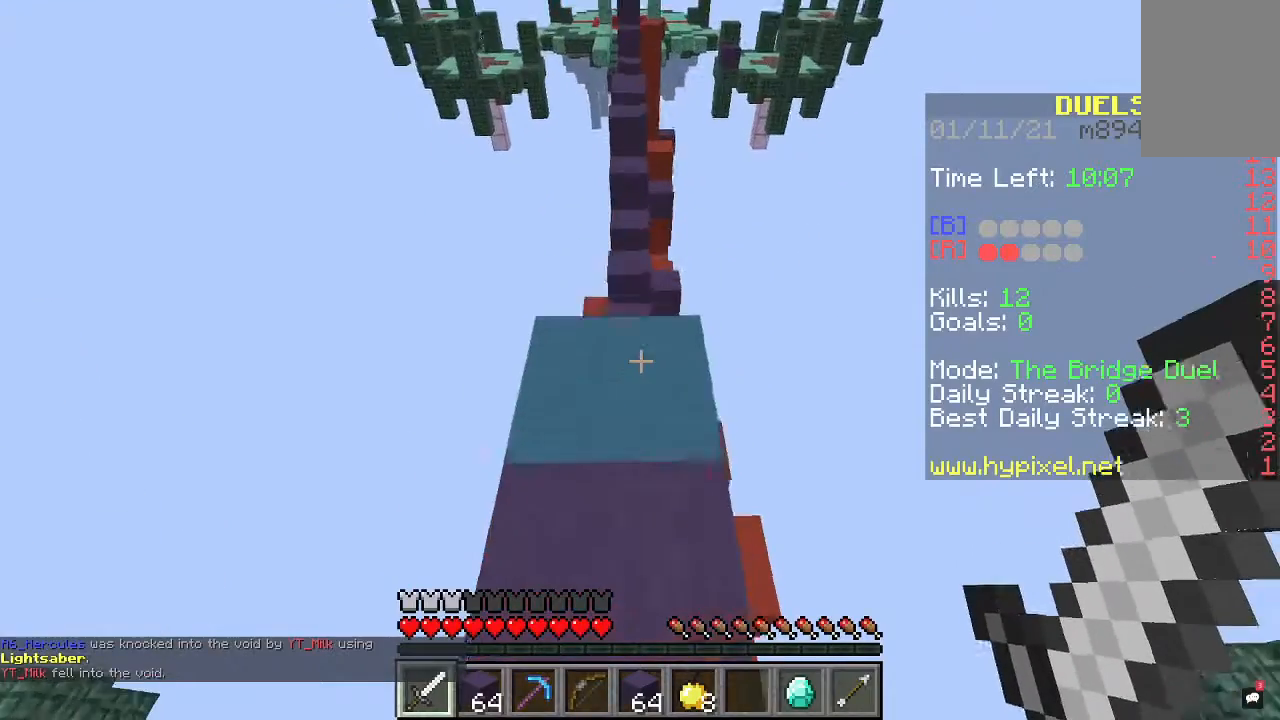
{"keys": ["space", "w"], "mouse": [], "events": [[300, "space", "down"]]}
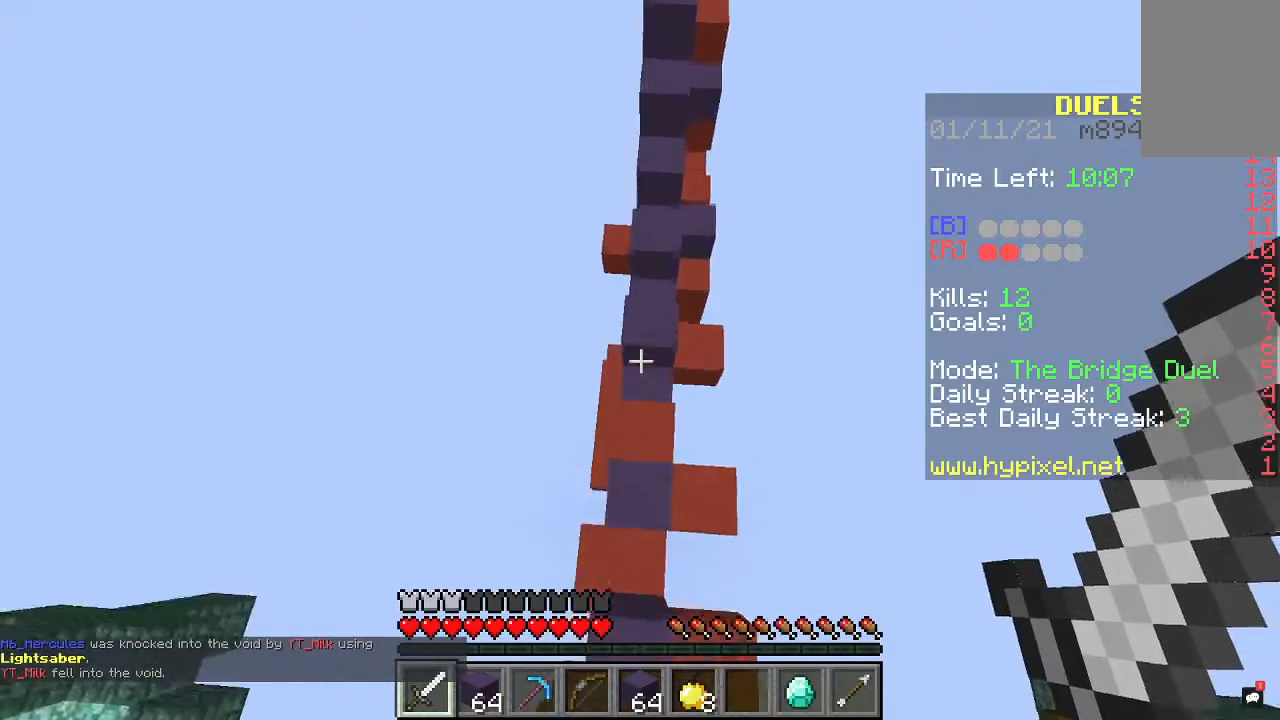
{"keys": ["space", "w"], "mouse": [], "events": []}
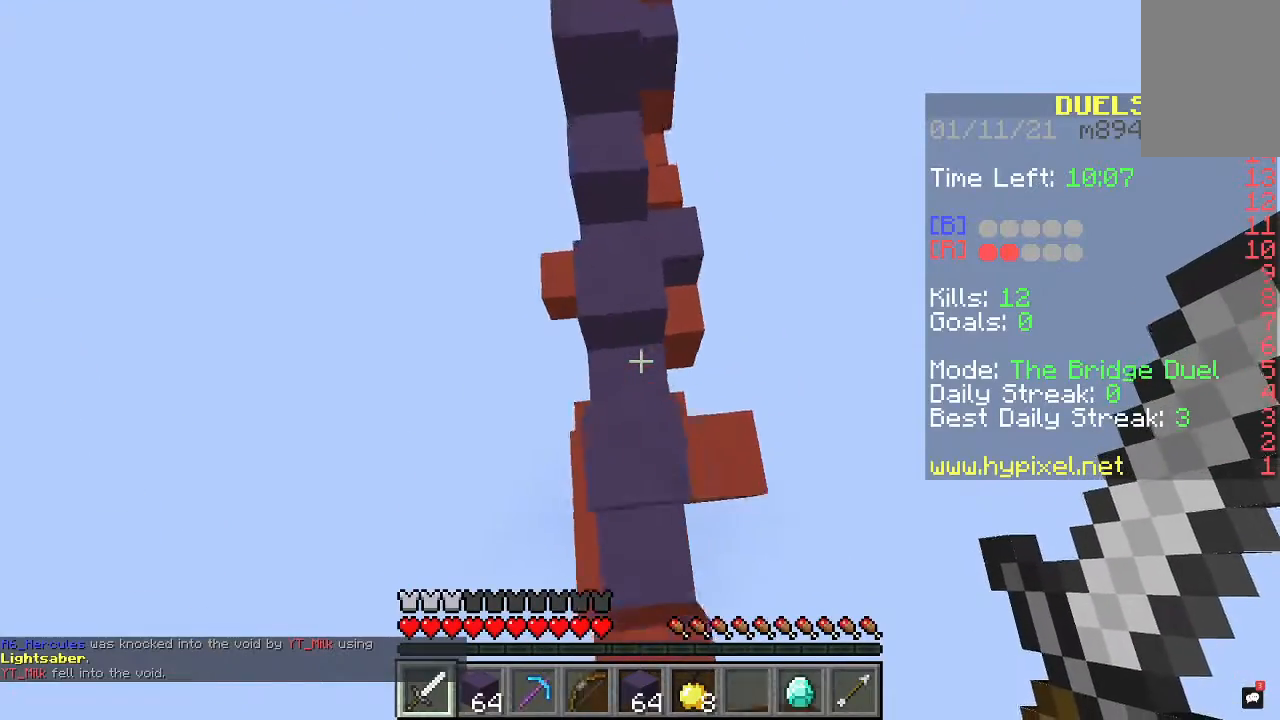
{"keys": ["space", "w"], "mouse": [], "events": []}
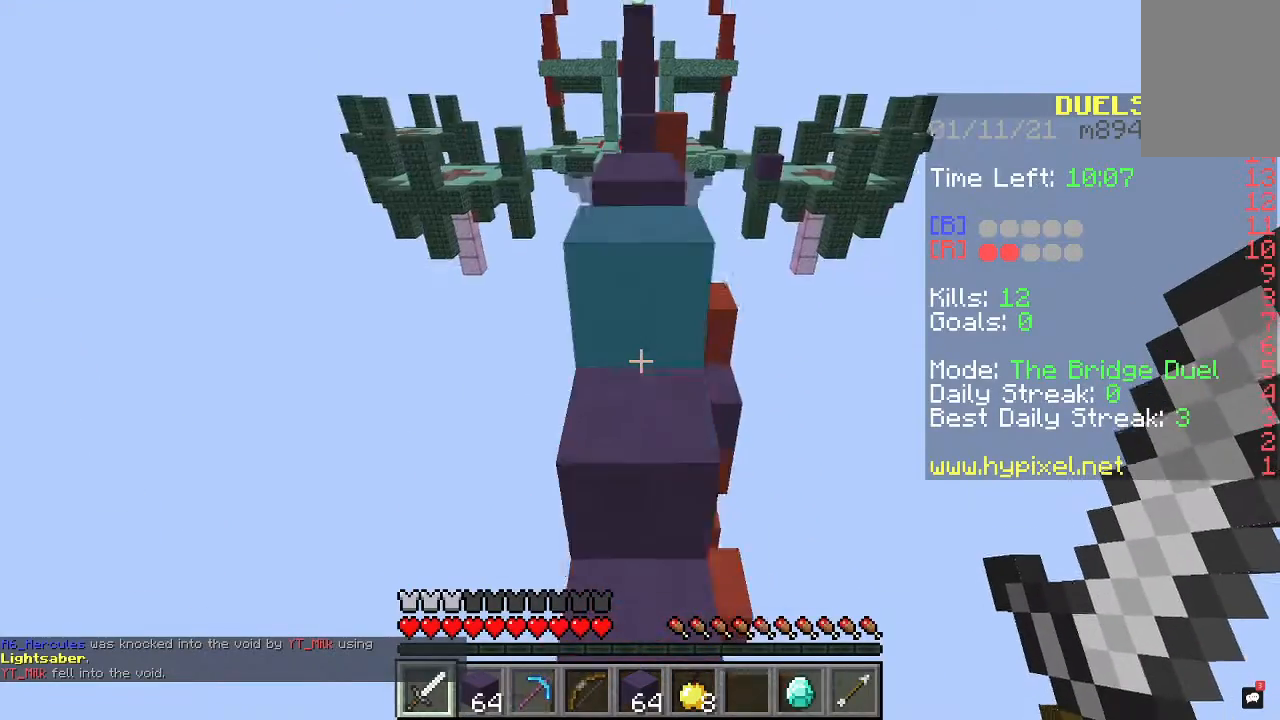
{"keys": ["space", "w"], "mouse": [], "events": []}
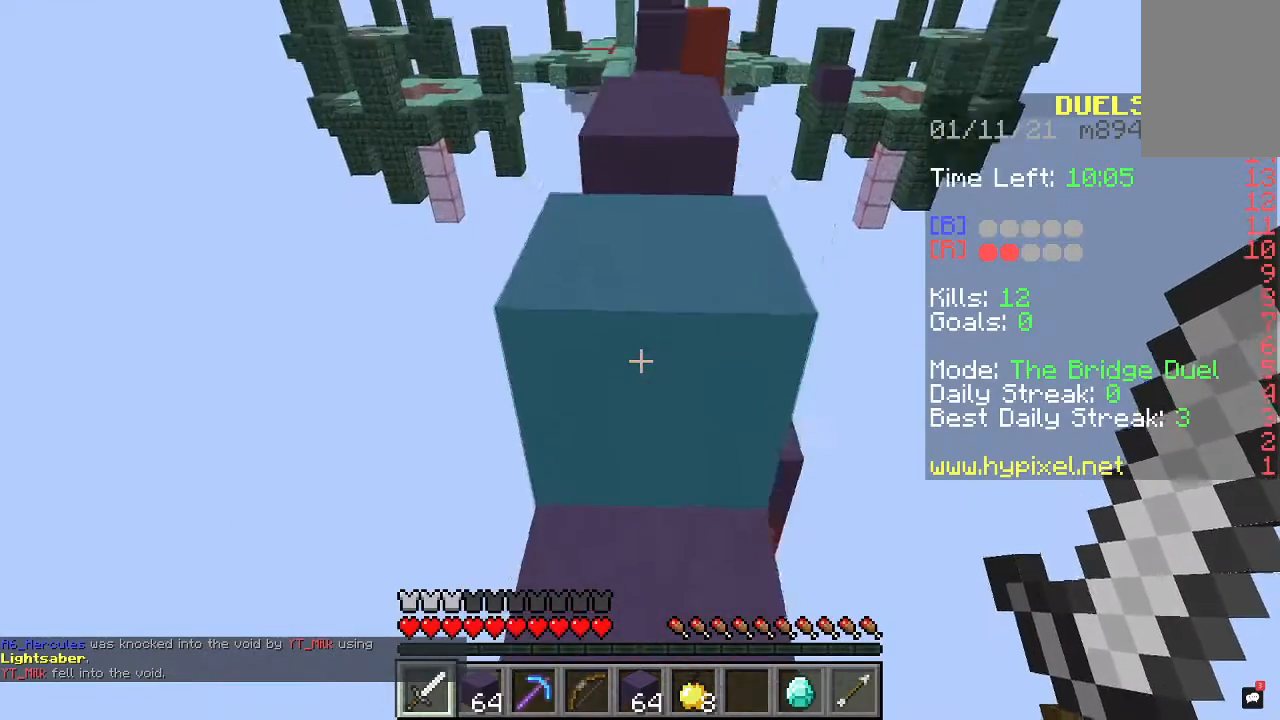
{"keys": ["space", "w"], "mouse": [], "events": []}
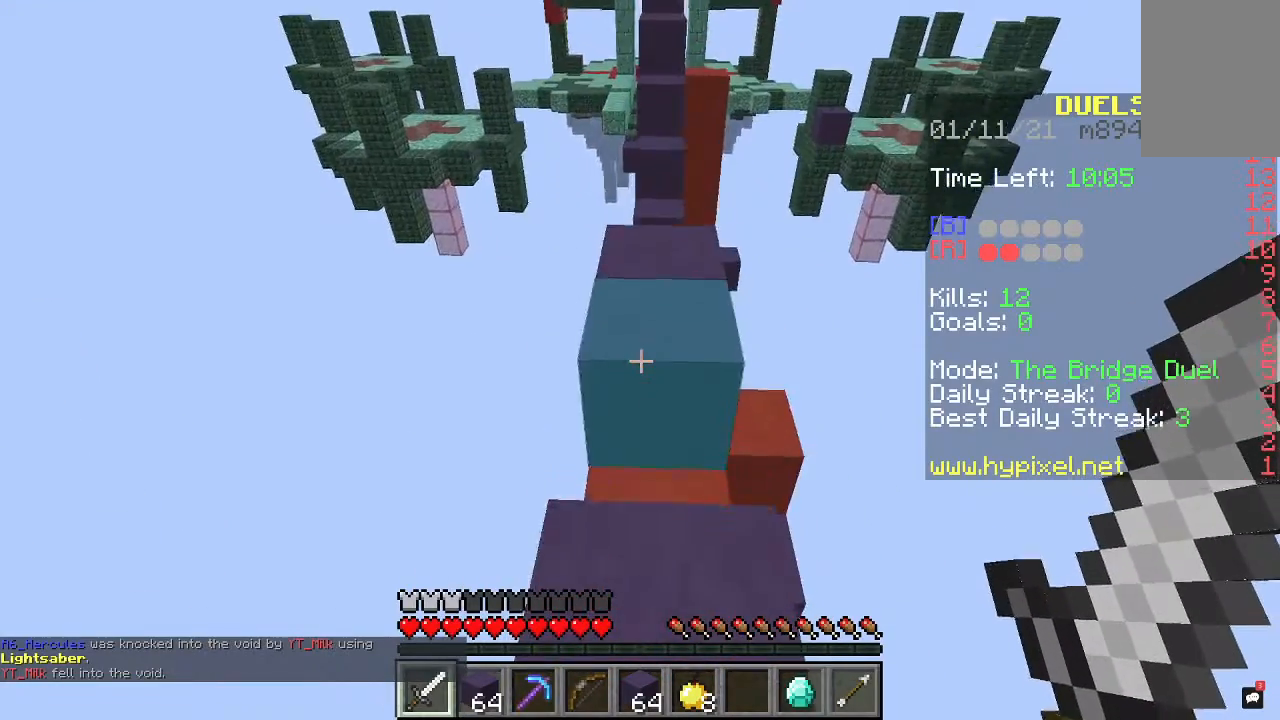
{"keys": ["space", "w"], "mouse": [], "events": []}
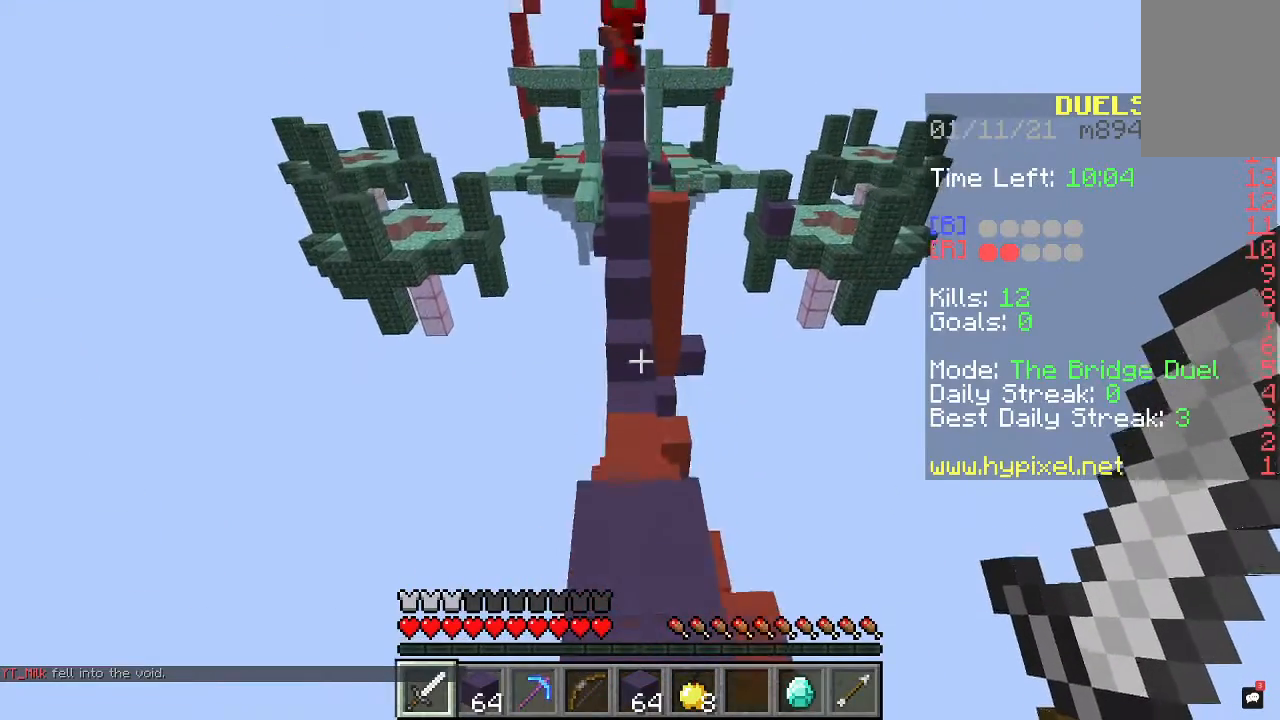
{"keys": ["d", "space", "w"], "mouse": [], "events": [[67, "space", "up"], [300, "space", "down"], [467, "d", "down"]]}
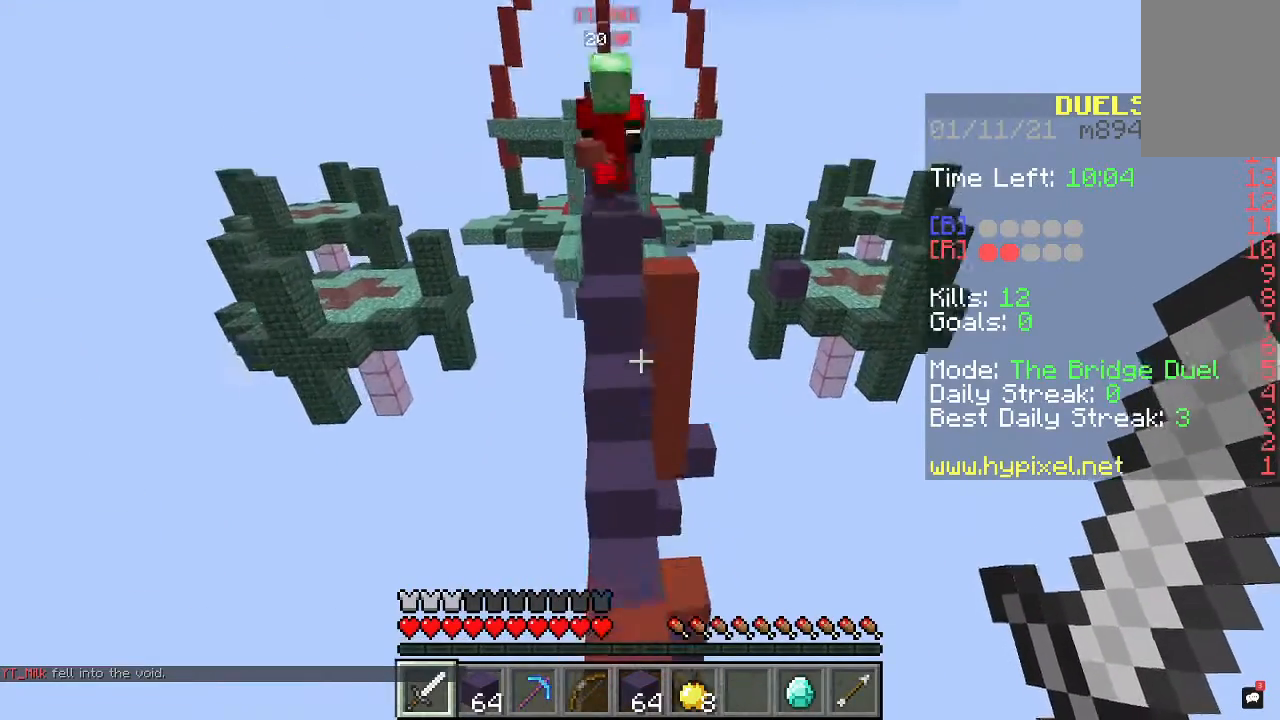
{"keys": ["space", "w"], "mouse": ["left"], "events": [[67, "space", "up"], [133, "d", "up"], [467, "mouse_left", "down"], [500, "space", "down"]]}
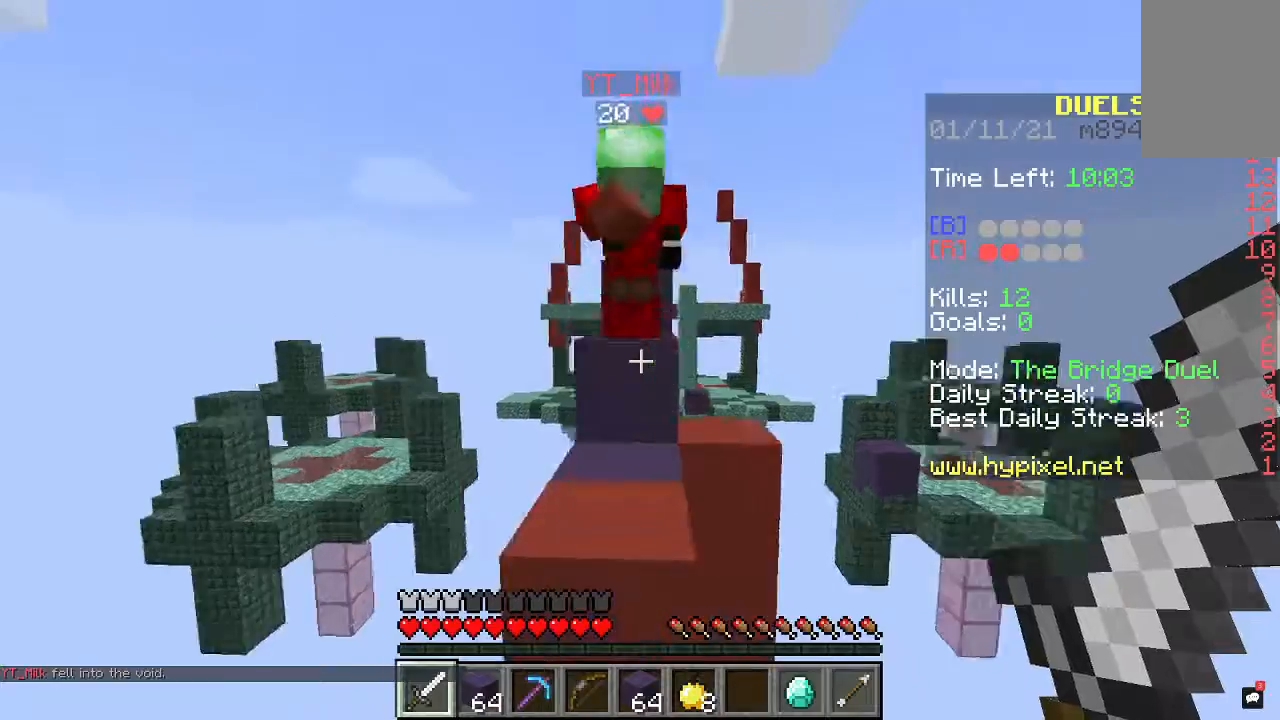
{"keys": ["space", "w"], "mouse": [], "events": [[500, "mouse_left", "up"]]}
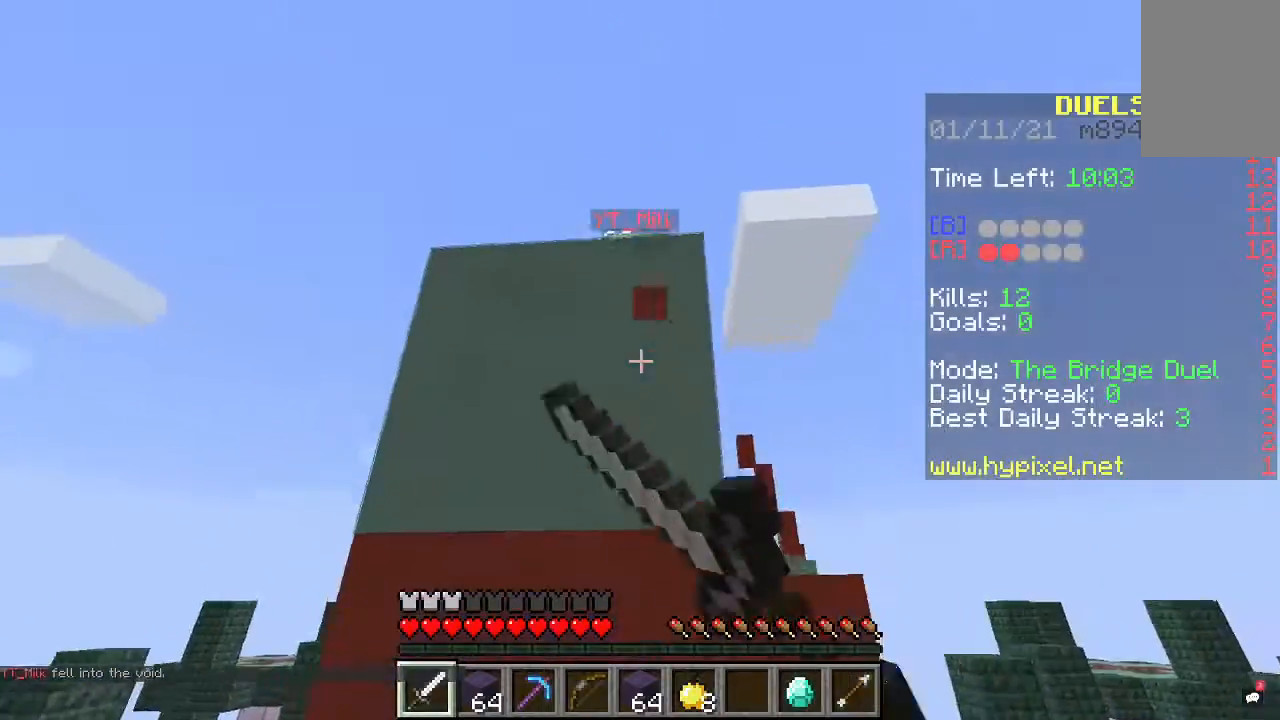
{"keys": ["s", "space"], "mouse": ["left"], "events": [[67, "mouse_left", "down"], [367, "w", "up"], [400, "s", "down"]]}
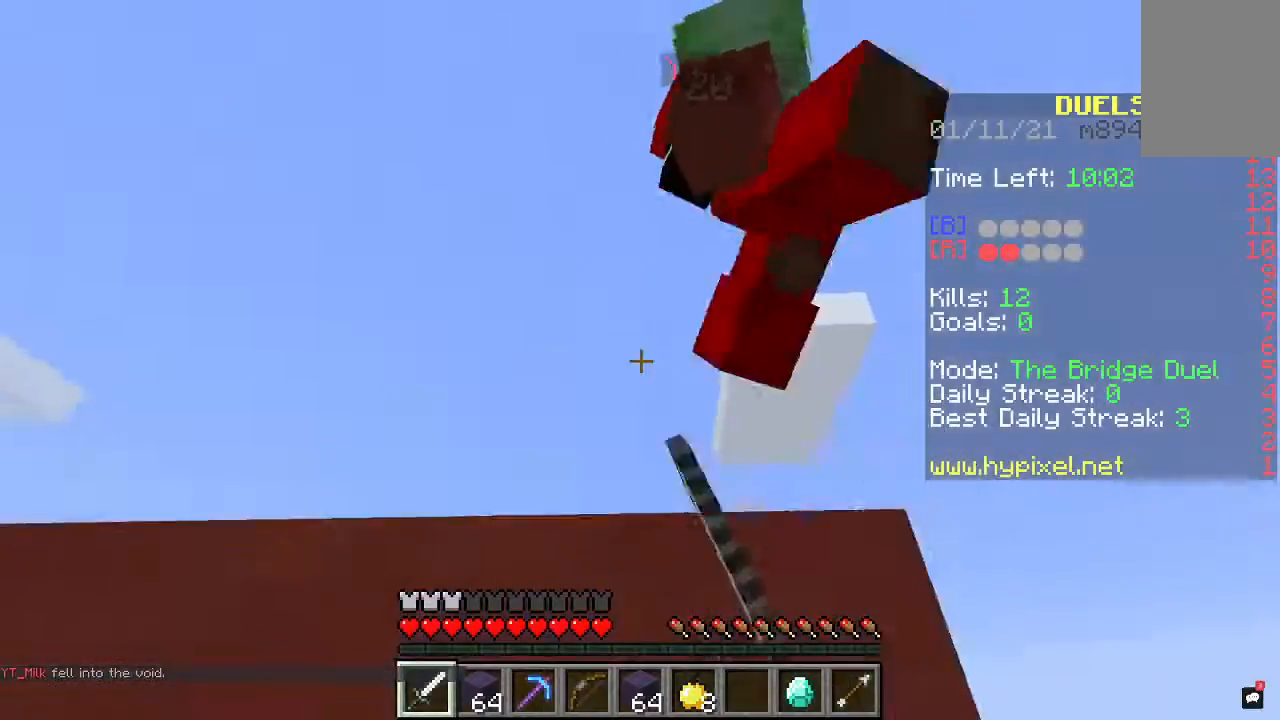
{"keys": ["d", "s", "space"], "mouse": ["left"], "events": [[267, "d", "down"]]}
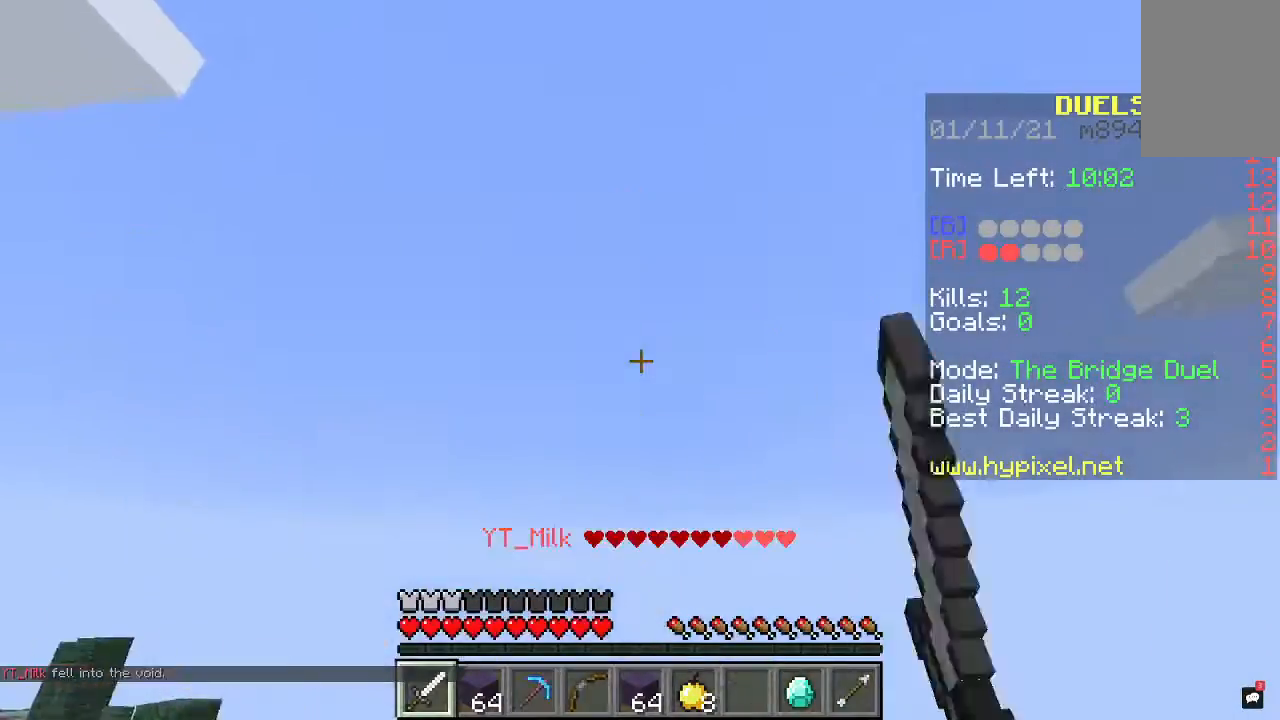
{"keys": ["a"], "mouse": [], "events": [[67, "s", "up"], [333, "d", "up"], [367, "space", "up"], [400, "mouse_left", "up"], [433, "a", "down"]]}
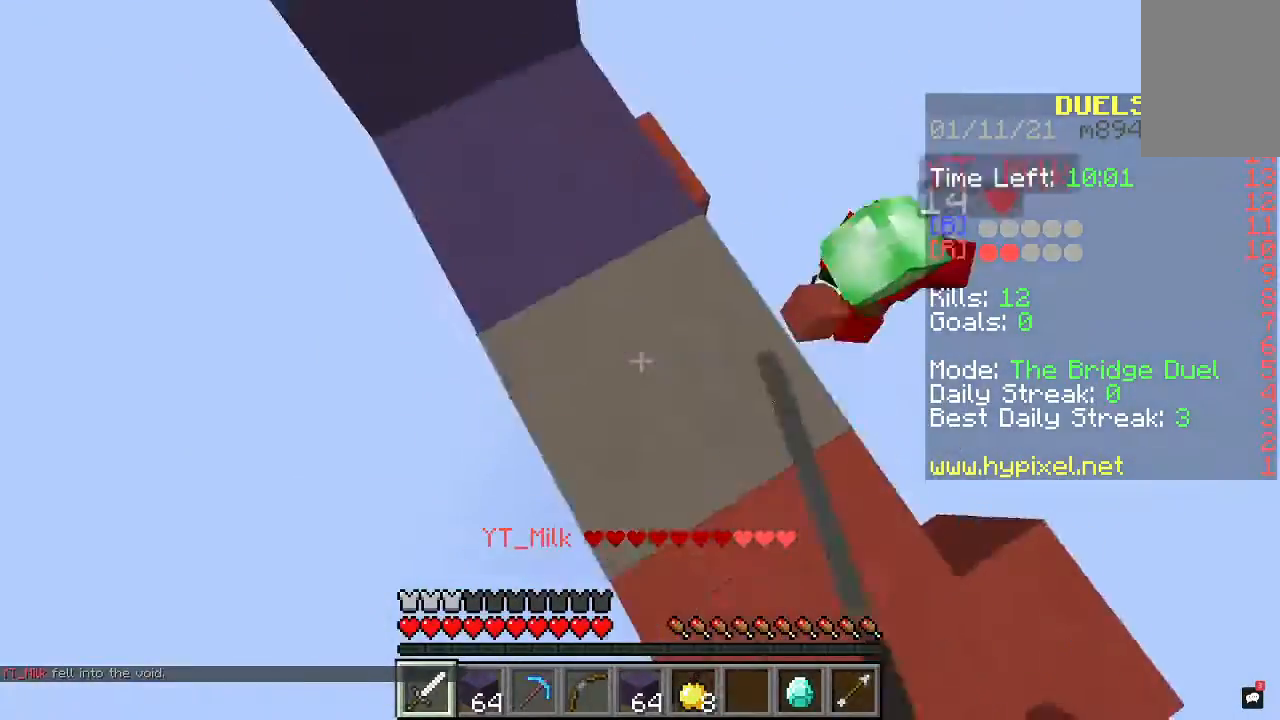
{"keys": ["d"], "mouse": [], "events": [[233, "a", "up"], [267, "d", "down"]]}
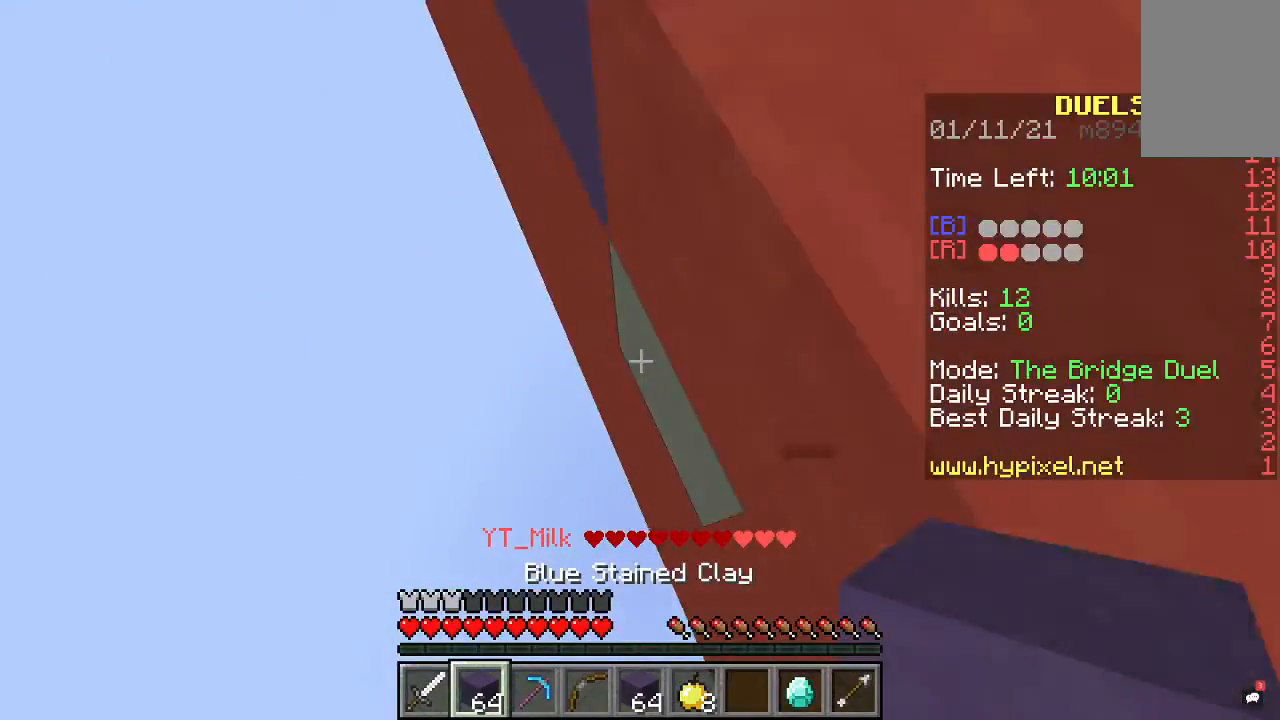
{"keys": ["space", "w"], "mouse": ["right"], "events": [[33, "d", "up"], [167, "mouse_right", "down"], [300, "space", "down"], [367, "w", "down"]]}
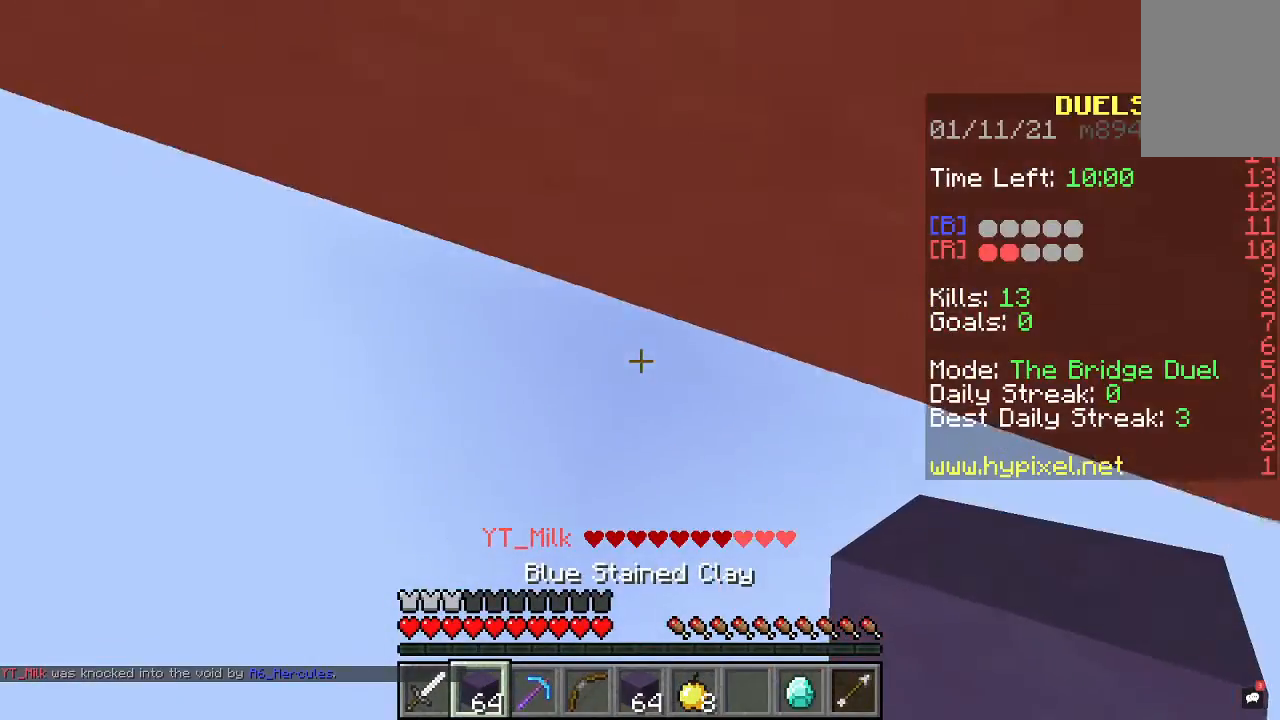
{"keys": ["space", "w"], "mouse": [], "events": [[33, "mouse_right", "up"]]}
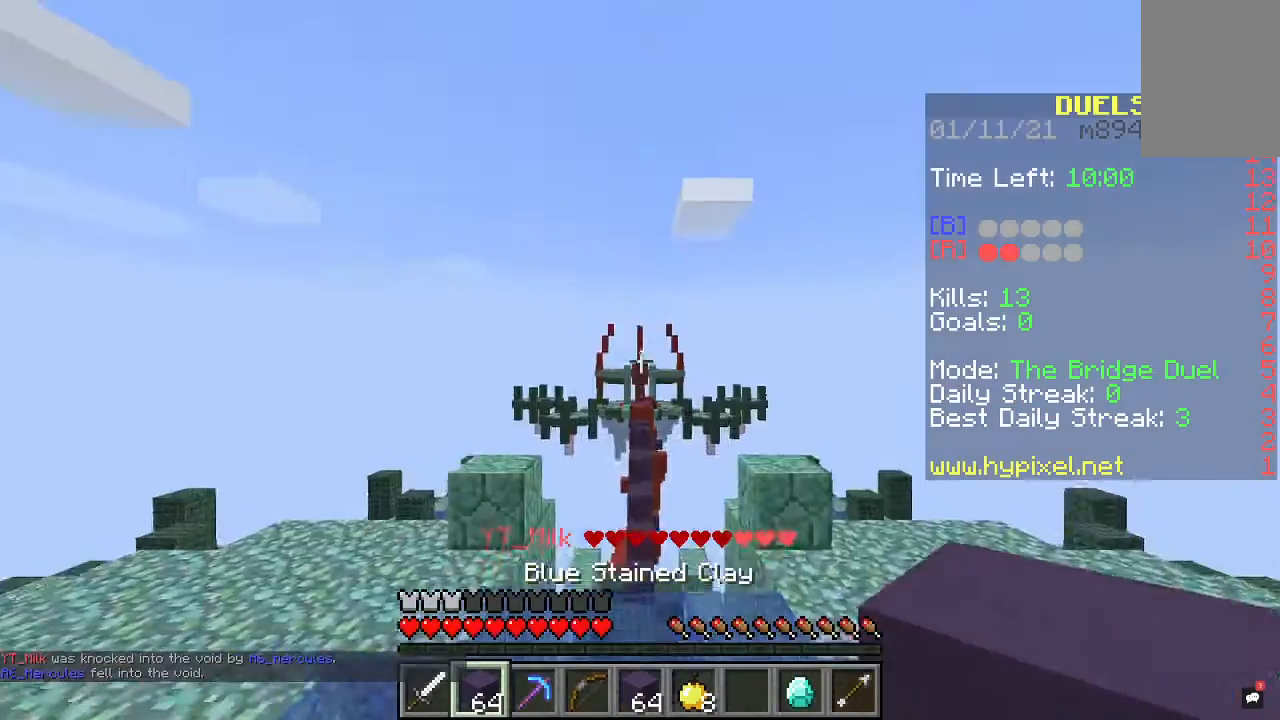
{"keys": ["space", "w"], "mouse": [], "events": []}
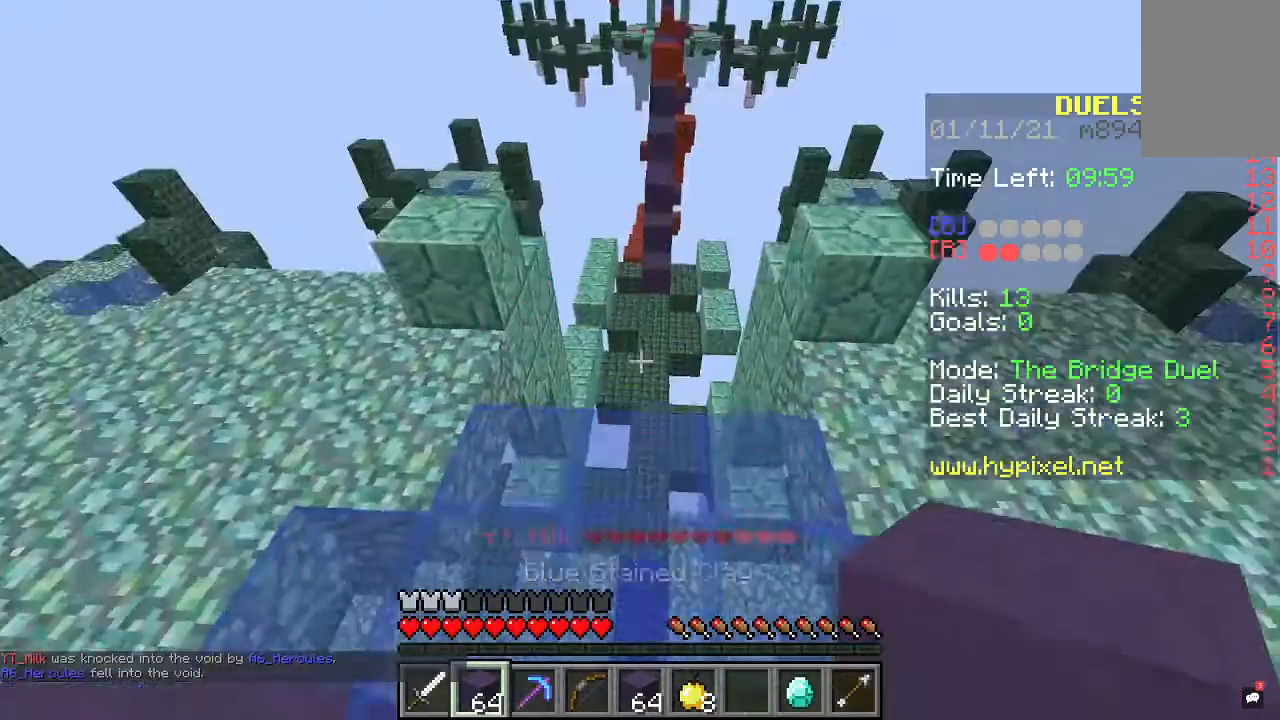
{"keys": ["space", "w"], "mouse": [], "events": []}
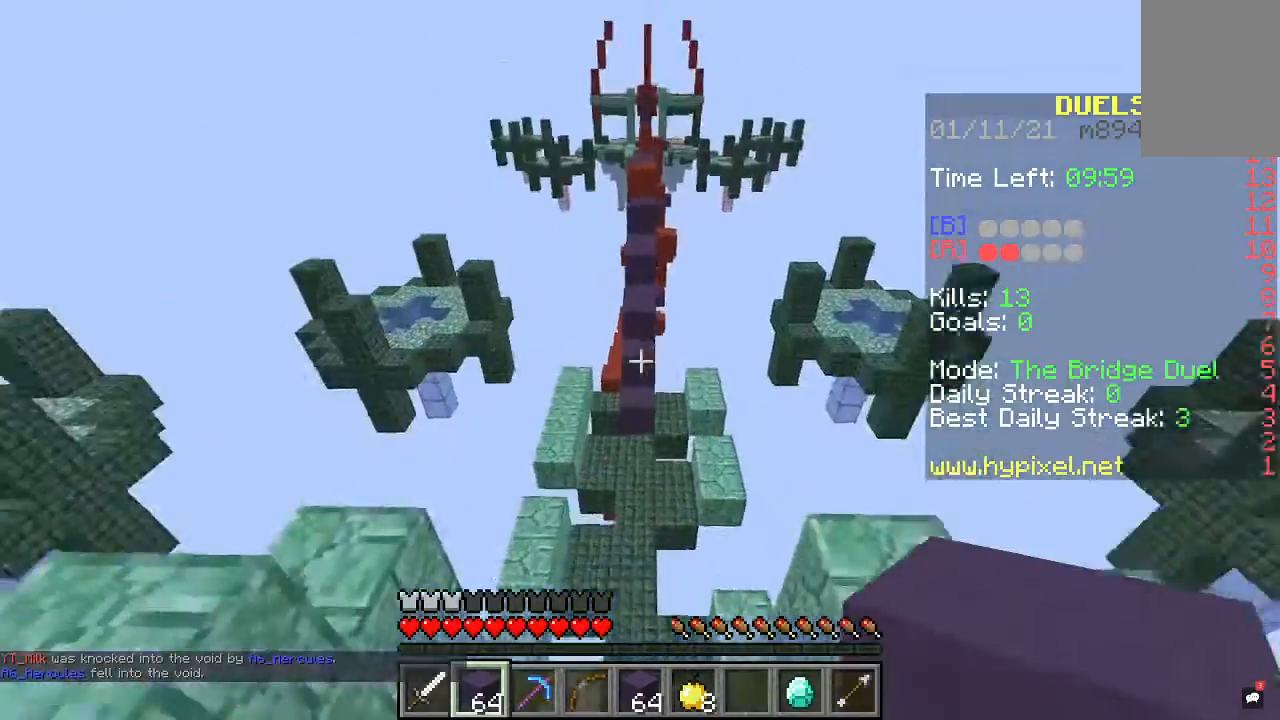
{"keys": ["w"], "mouse": [], "events": [[367, "space", "up"]]}
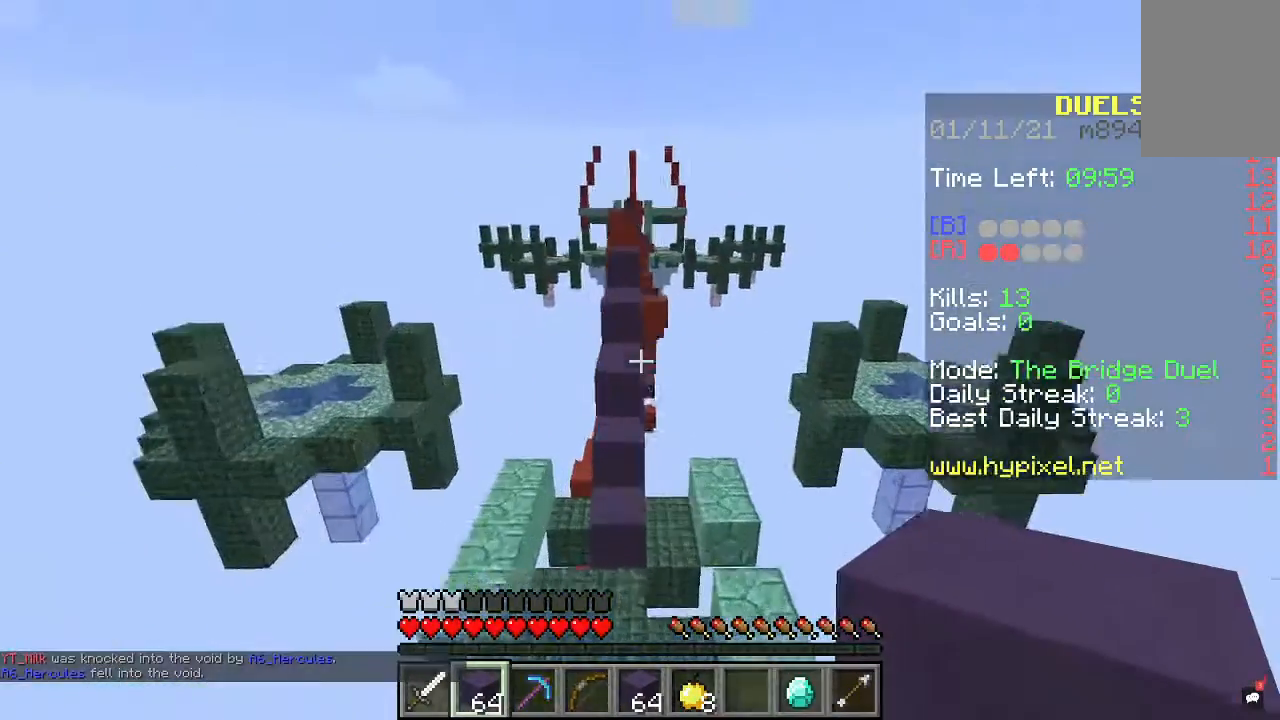
{"keys": ["w"], "mouse": [], "events": []}
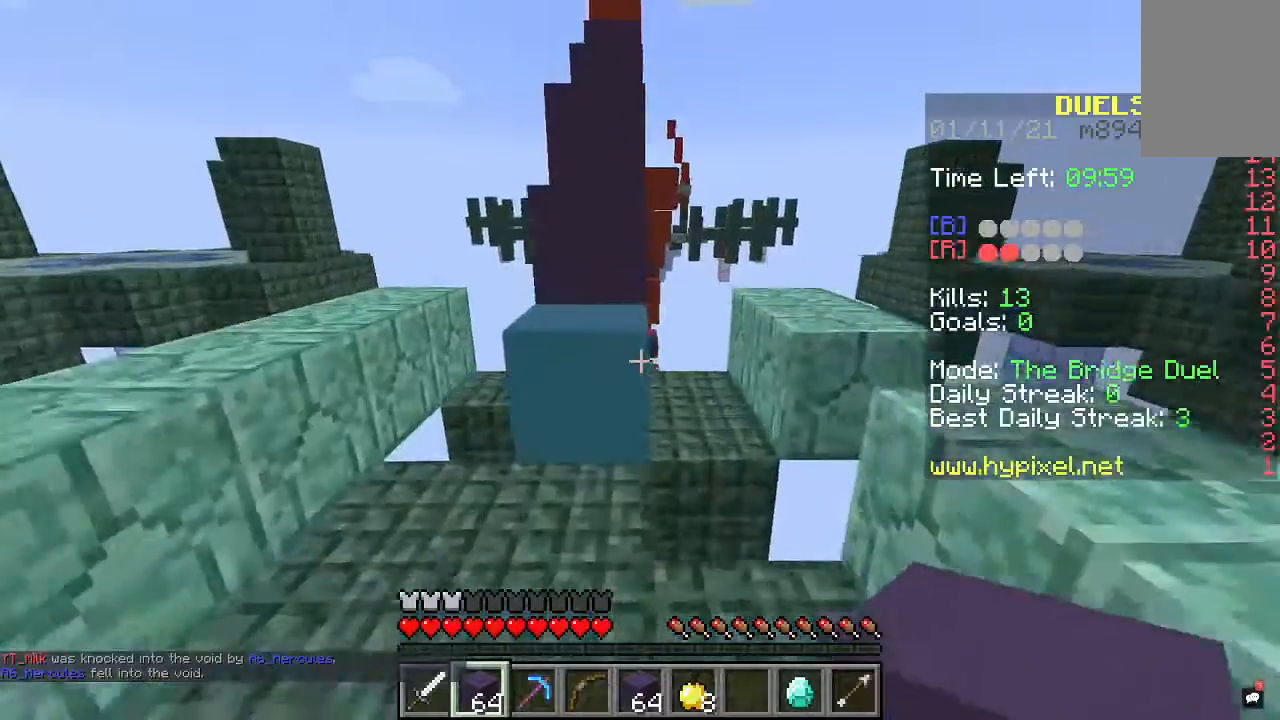
{"keys": ["space", "w"], "mouse": [], "events": [[267, "space", "down"]]}
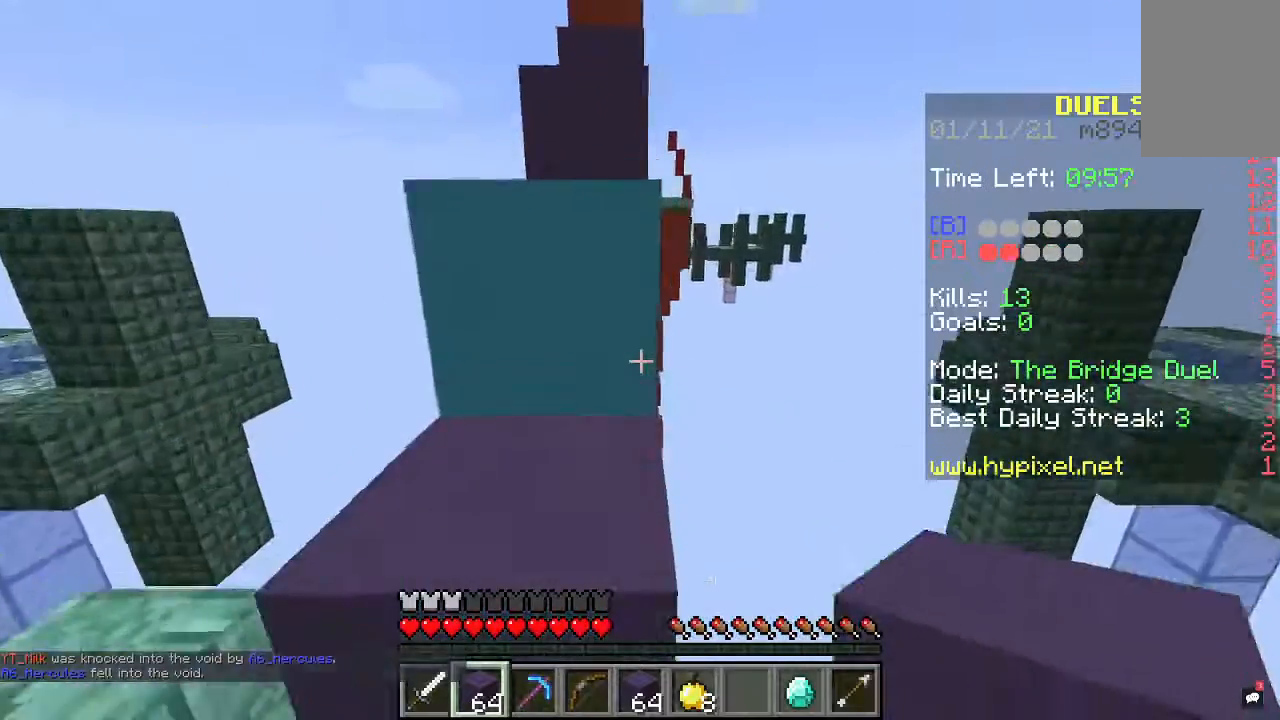
{"keys": ["space", "w"], "mouse": [], "events": []}
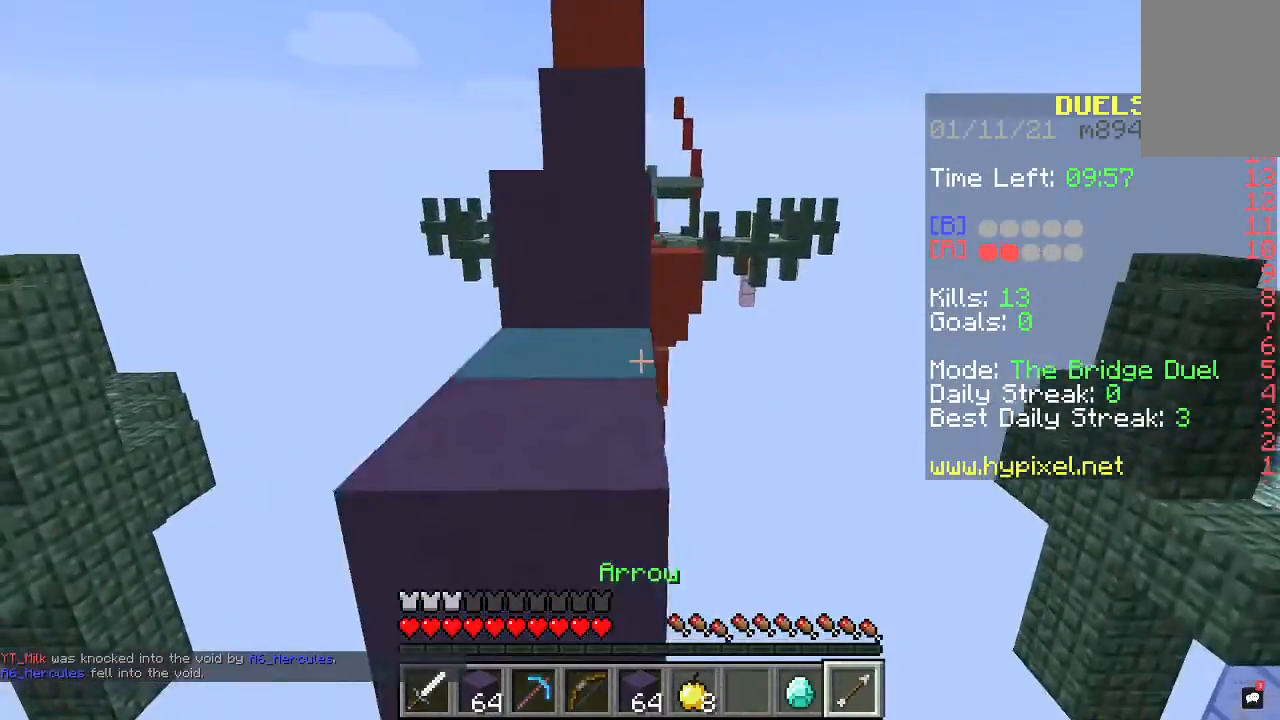
{"keys": ["space", "w"], "mouse": [], "events": [[33, "a", "down"], [267, "a", "up"]]}
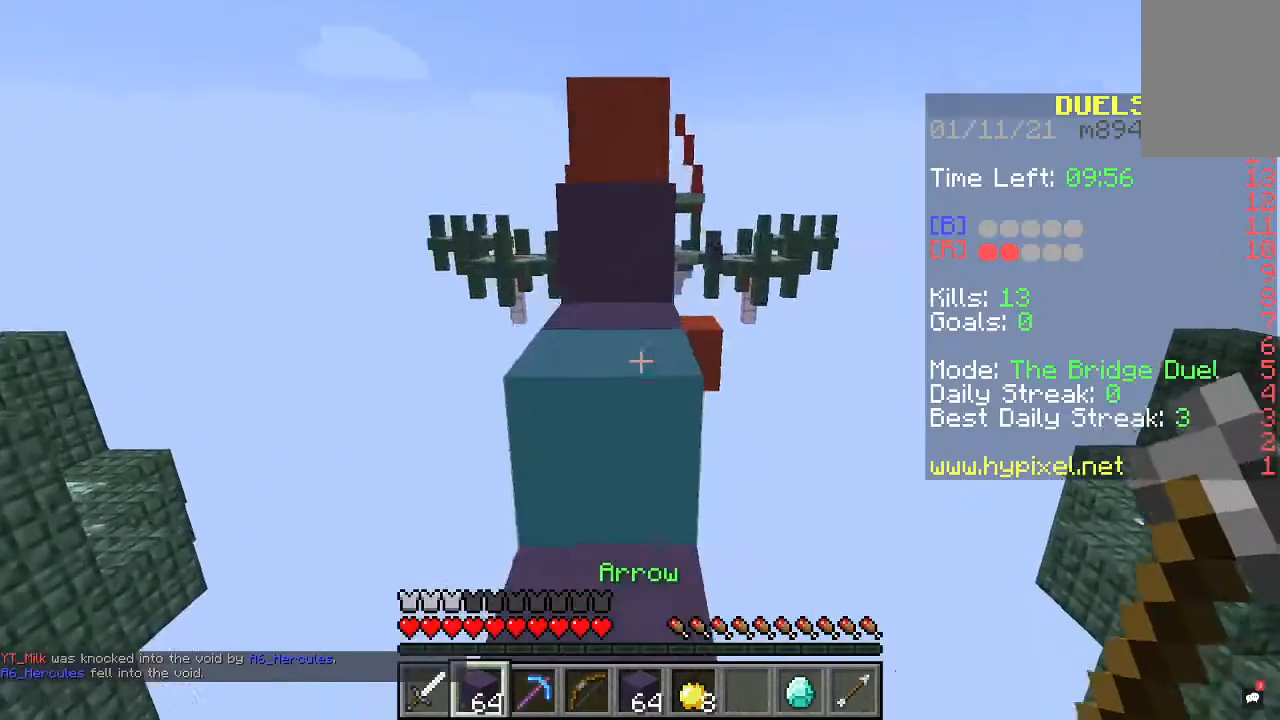
{"keys": ["space", "w"], "mouse": [], "events": []}
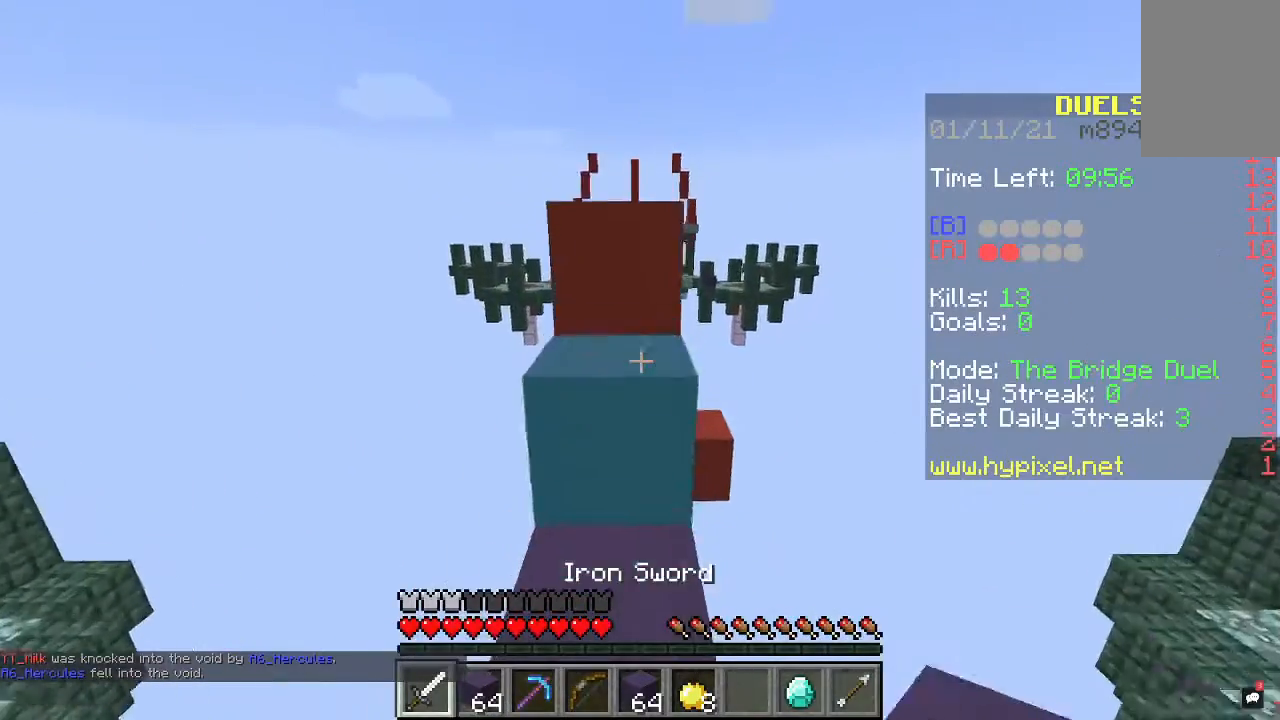
{"keys": ["space", "w"], "mouse": [], "events": []}
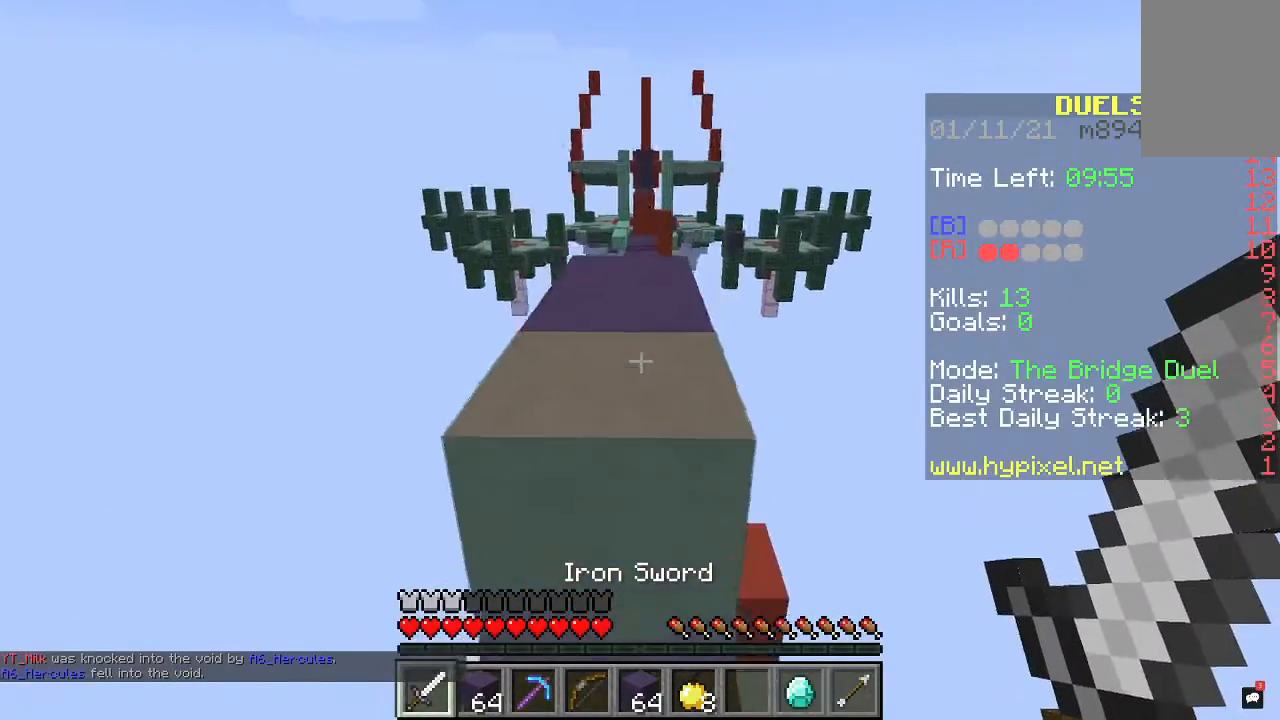
{"keys": ["w"], "mouse": [], "events": [[500, "space", "up"]]}
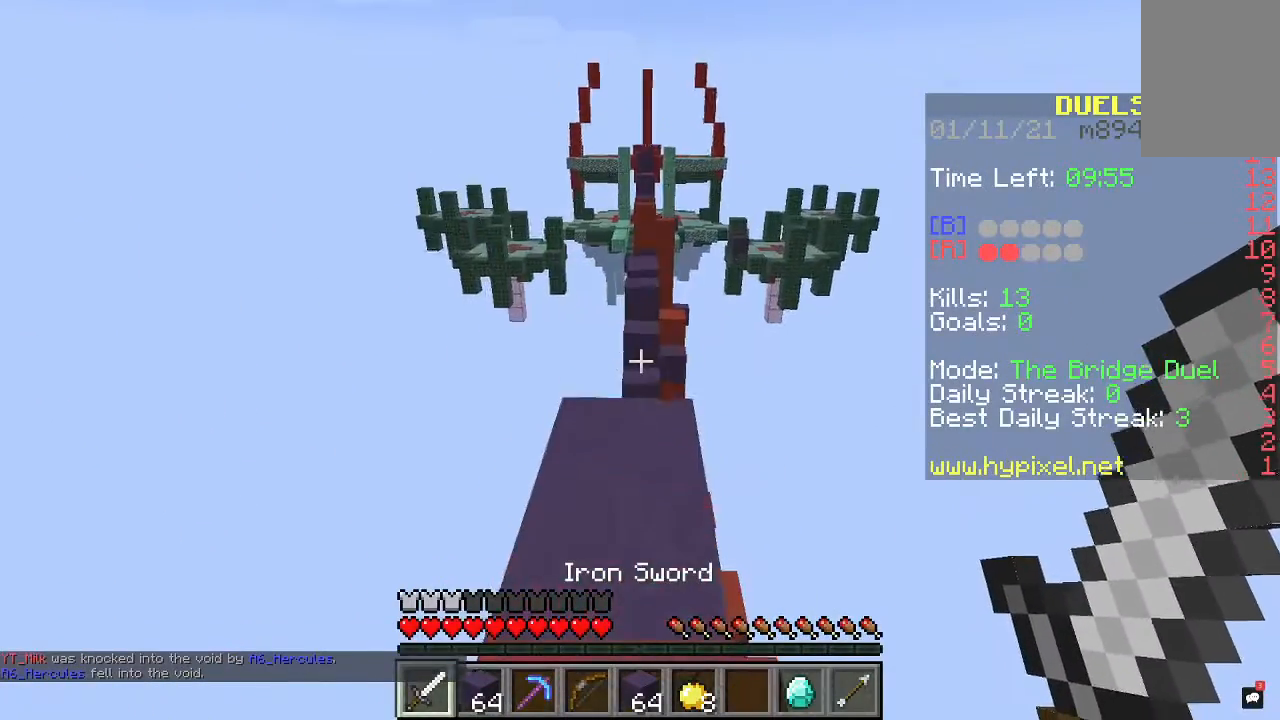
{"keys": ["w"], "mouse": [], "events": []}
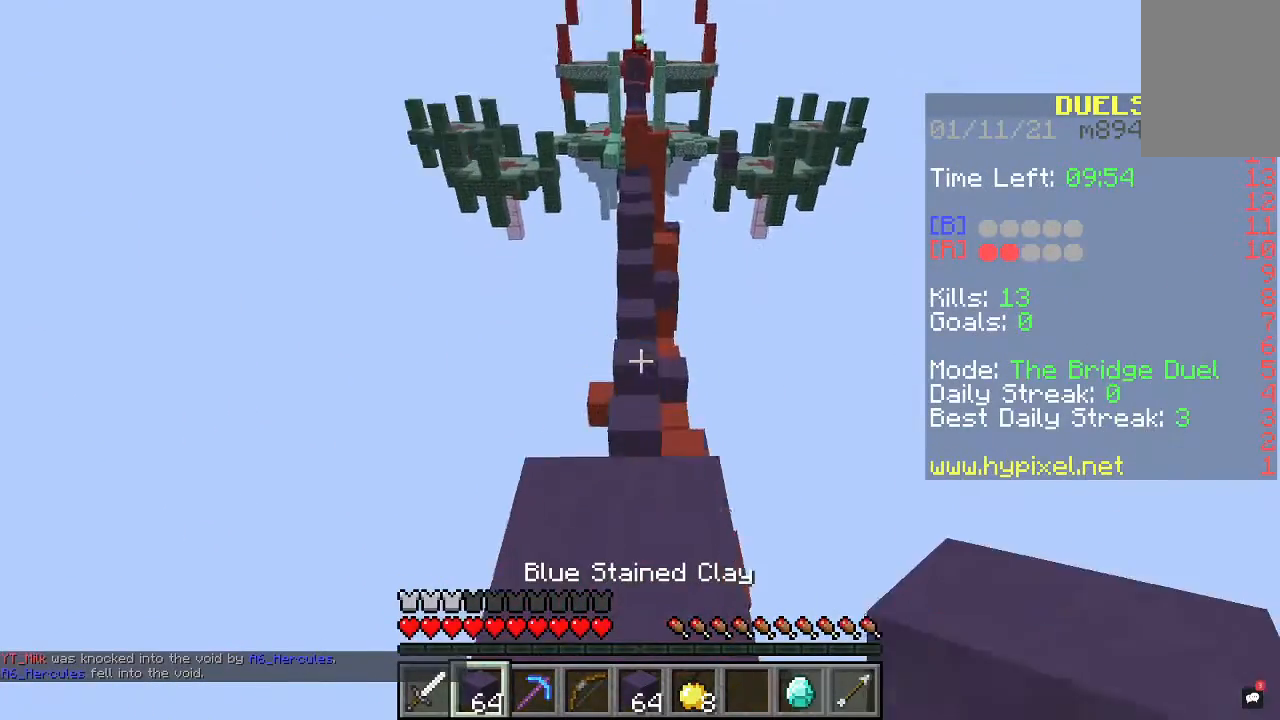
{"keys": ["space", "w"], "mouse": [], "events": [[167, "space", "down"]]}
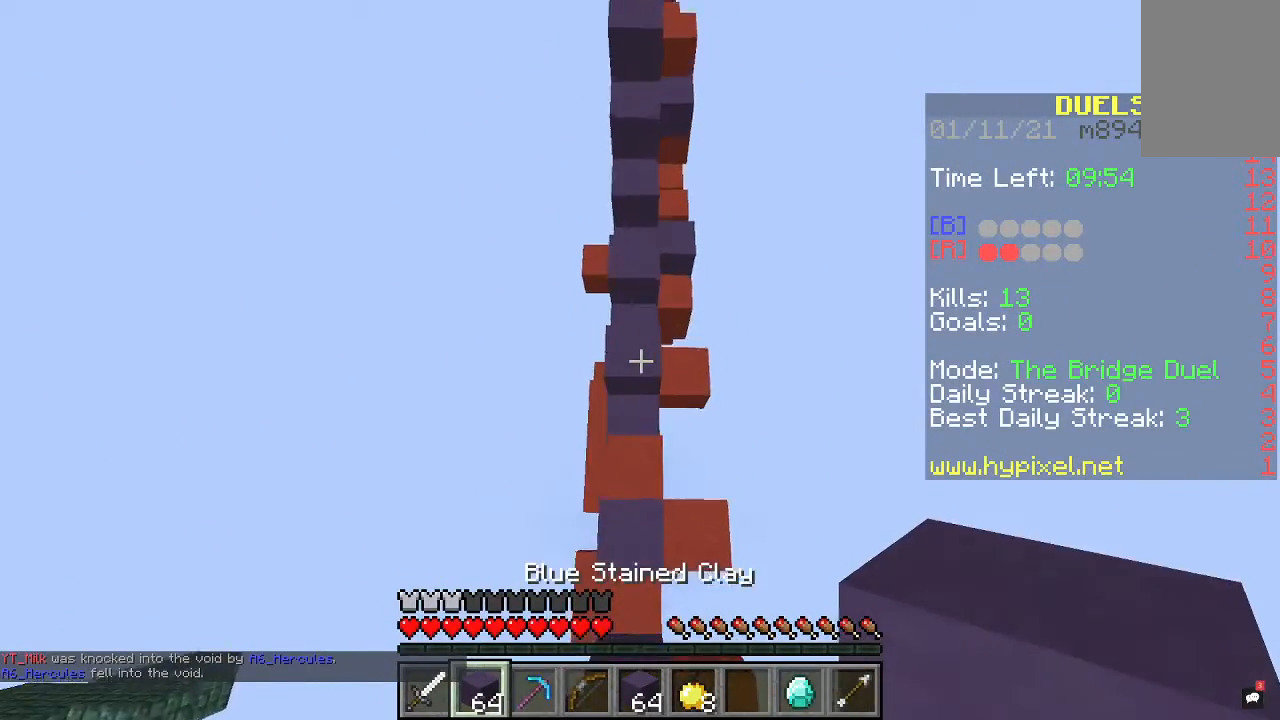
{"keys": ["space", "w"], "mouse": ["right"], "events": [[433, "mouse_right", "down"]]}